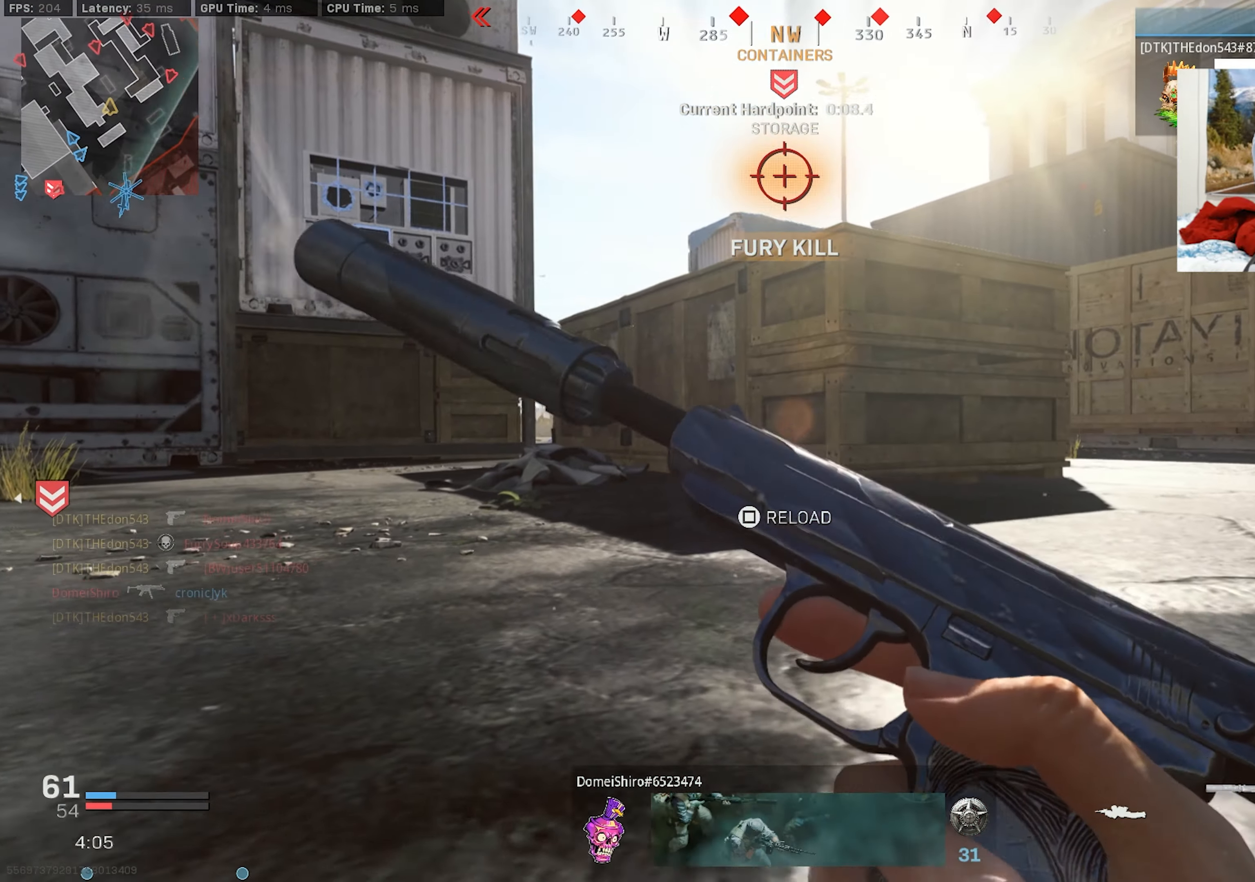
Gameplay with a controller (PlayStation layout); each line is a JSON object with the inputs held at the frame after it. "events" lists button and stick changes between this image and that frame as [ms after this image, input, new state], when the widget could be followed in between. Not read: TOUCHPAD.
{"buttons": ["R3"], "left_stick": "up", "right_stick": "center", "events": [[300, "R3", "down"], [366, "R3", "up"], [433, "R3", "down"]]}
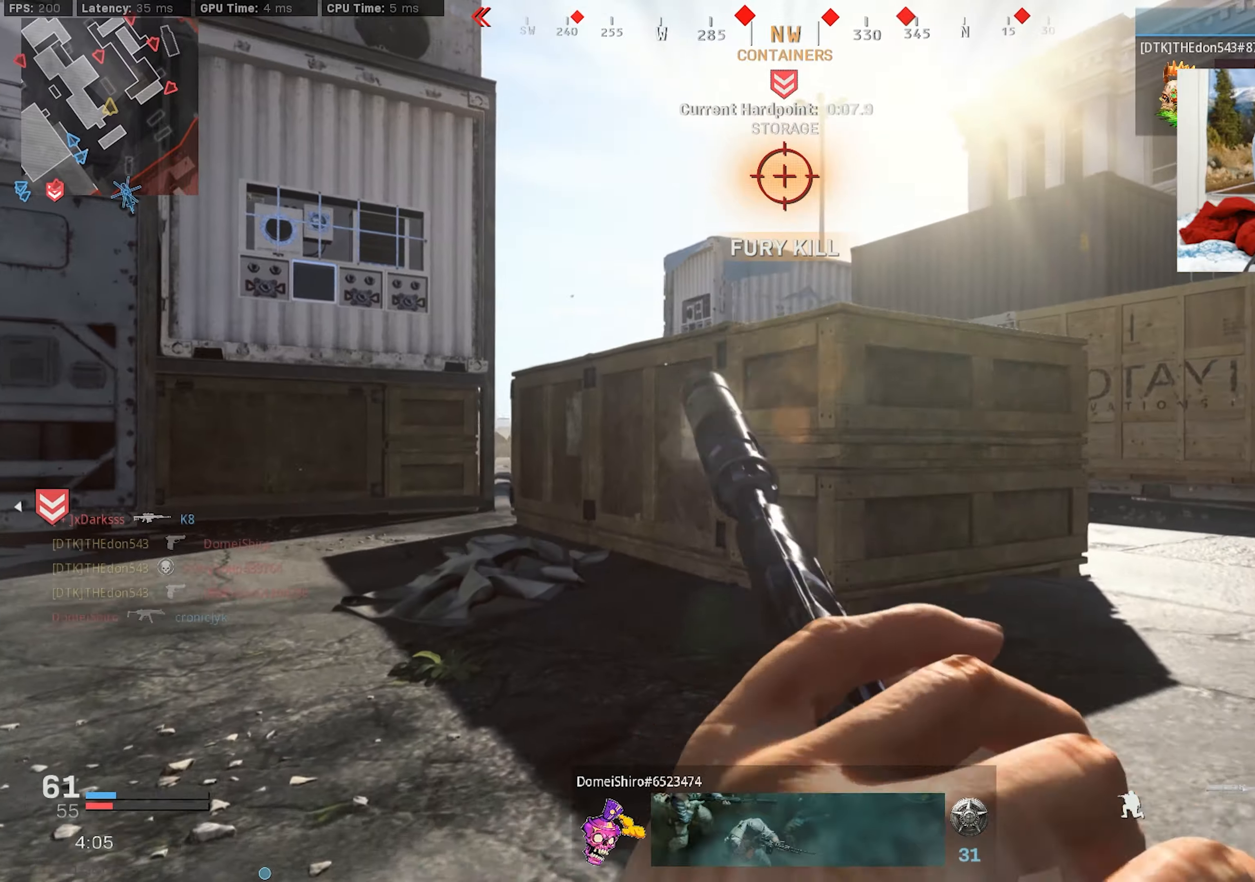
{"buttons": ["L2", "R2"], "left_stick": "up", "right_stick": "left", "events": [[33, "R3", "up"], [66, "L3", "down"], [66, "right_stick", "left"], [166, "L3", "up"], [166, "right_stick", "center"], [250, "left_stick", "right"], [300, "right_stick", "down-right"], [350, "L2", "down"], [466, "R2", "down"], [466, "left_stick", "up"], [466, "right_stick", "left"]]}
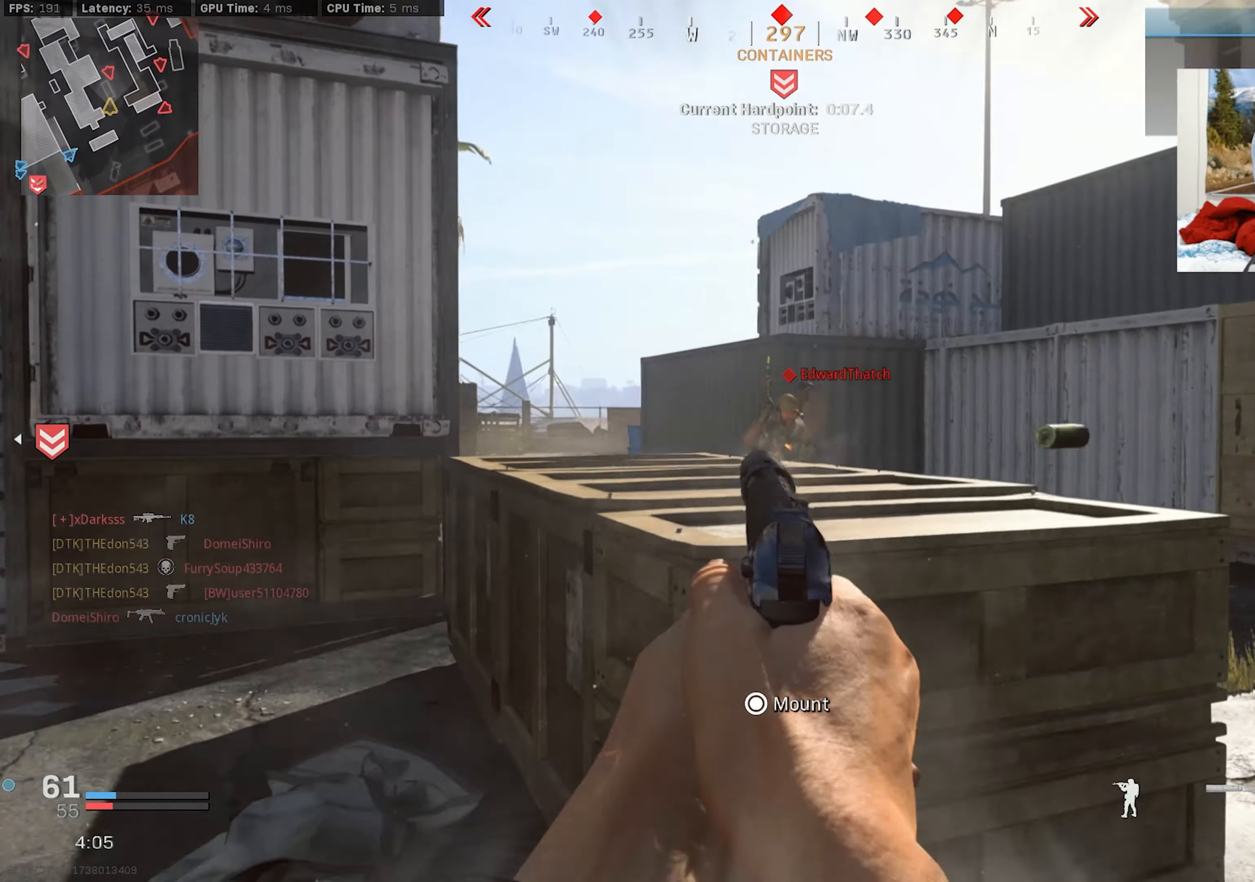
{"buttons": [], "left_stick": "down-left", "right_stick": "up-right", "events": [[133, "left_stick", "up-right"], [166, "right_stick", "right"], [250, "left_stick", "up"], [333, "right_stick", "center"], [350, "L2", "up"], [350, "left_stick", "up-left"], [366, "R2", "up"], [400, "right_stick", "down-right"], [483, "left_stick", "down-left"], [500, "right_stick", "up-right"]]}
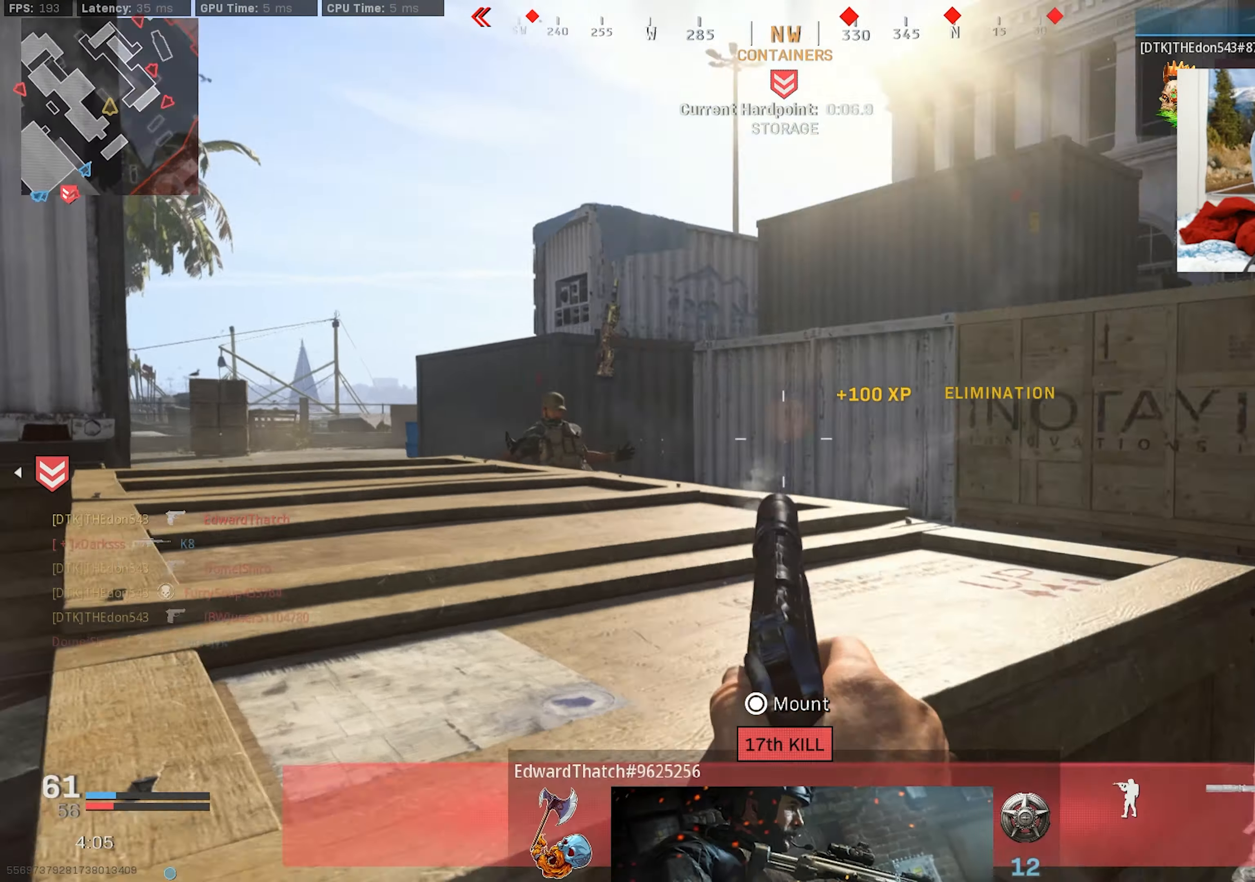
{"buttons": [], "left_stick": "left", "right_stick": "right", "events": [[100, "R3", "down"], [216, "R3", "up"], [216, "right_stick", "right"], [266, "left_stick", "left"]]}
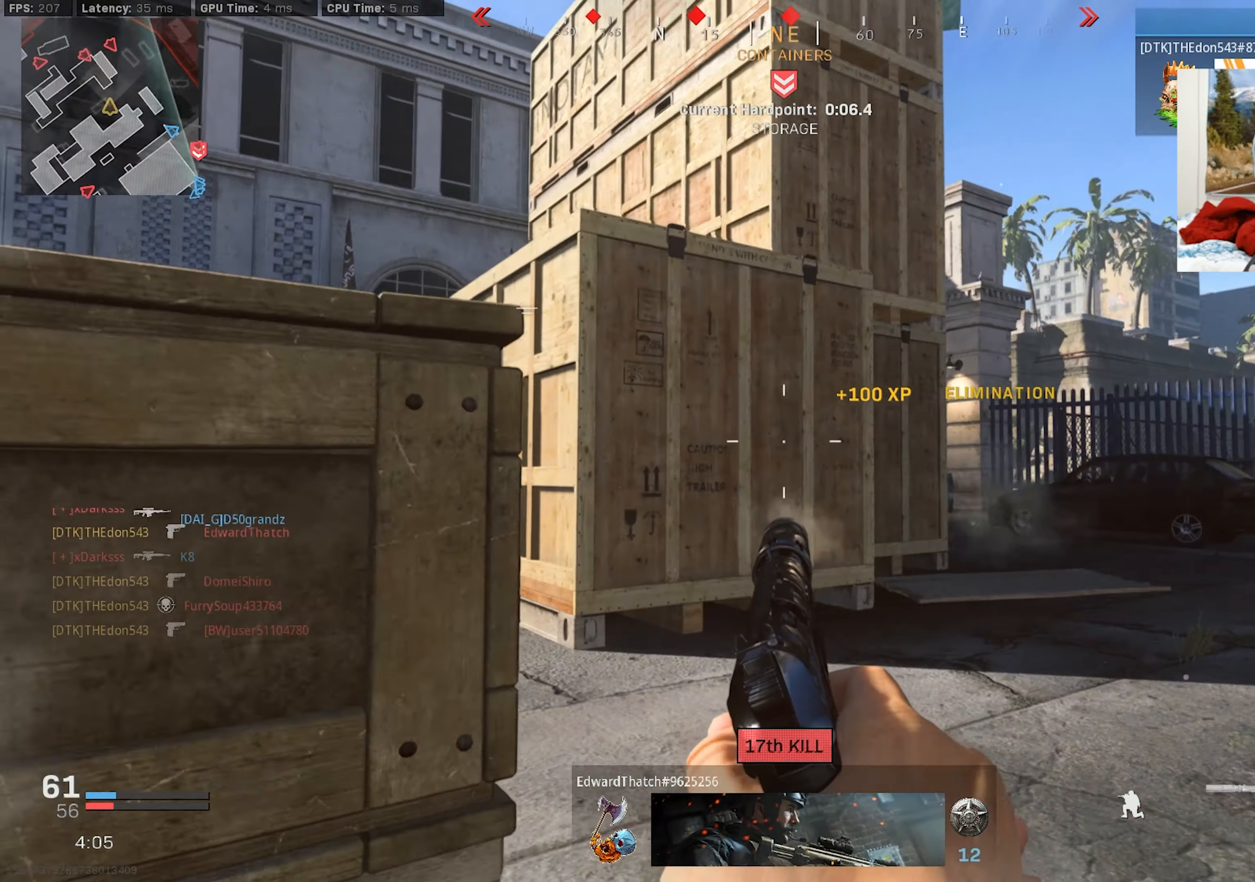
{"buttons": [], "left_stick": "center", "right_stick": "center", "events": [[100, "right_stick", "center"], [133, "R3", "down"], [383, "right_stick", "up-left"], [416, "left_stick", "center"], [450, "R3", "up"], [483, "right_stick", "center"]]}
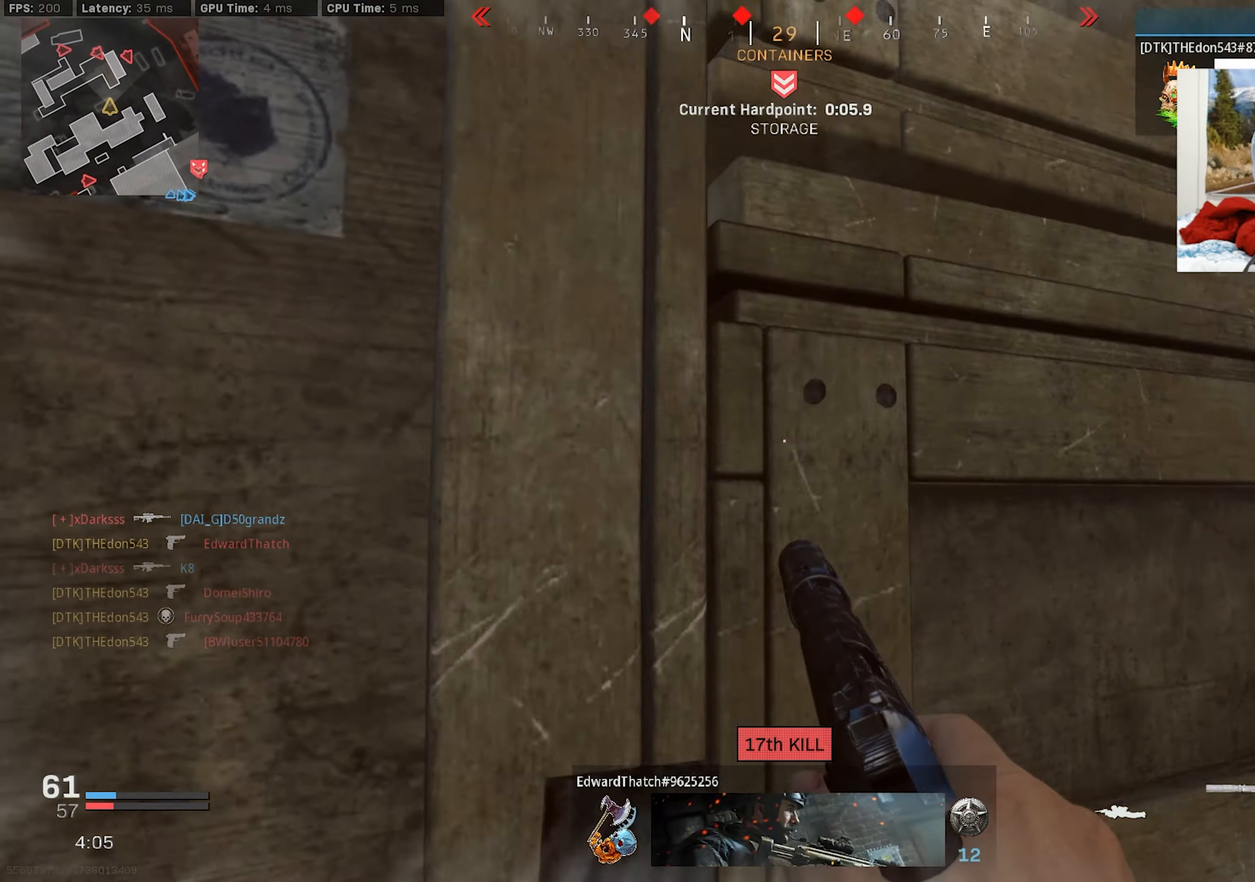
{"buttons": ["R3"], "left_stick": "down-left", "right_stick": "center", "events": [[83, "left_stick", "left"], [150, "R3", "down"], [183, "left_stick", "down-left"], [233, "R3", "up"], [300, "right_stick", "up-left"], [400, "R3", "down"], [400, "right_stick", "center"]]}
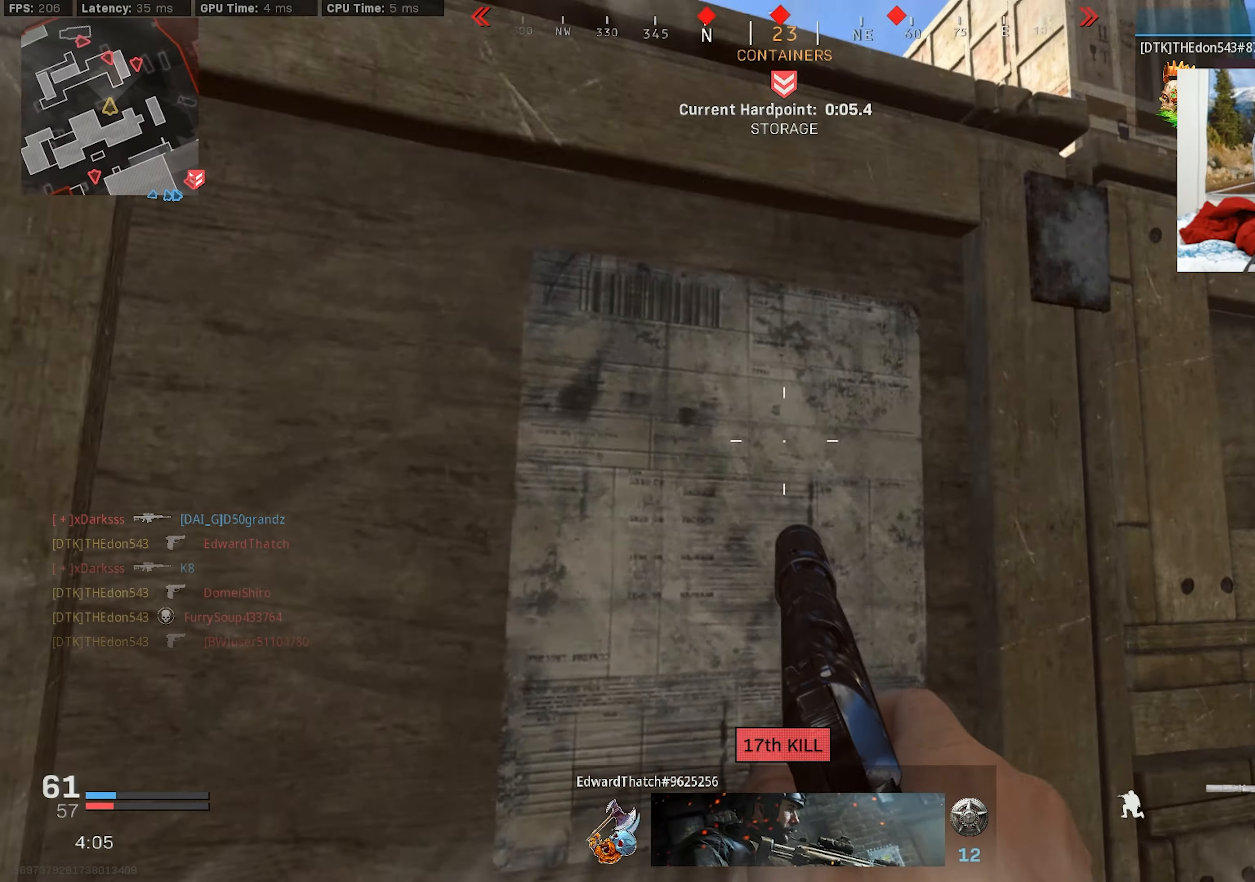
{"buttons": ["L2", "R2"], "left_stick": "left", "right_stick": "right", "events": [[33, "R3", "up"], [83, "right_stick", "up-right"], [250, "L2", "down"], [300, "right_stick", "center"], [350, "left_stick", "left"], [350, "right_stick", "up"], [366, "R2", "down"], [433, "right_stick", "right"]]}
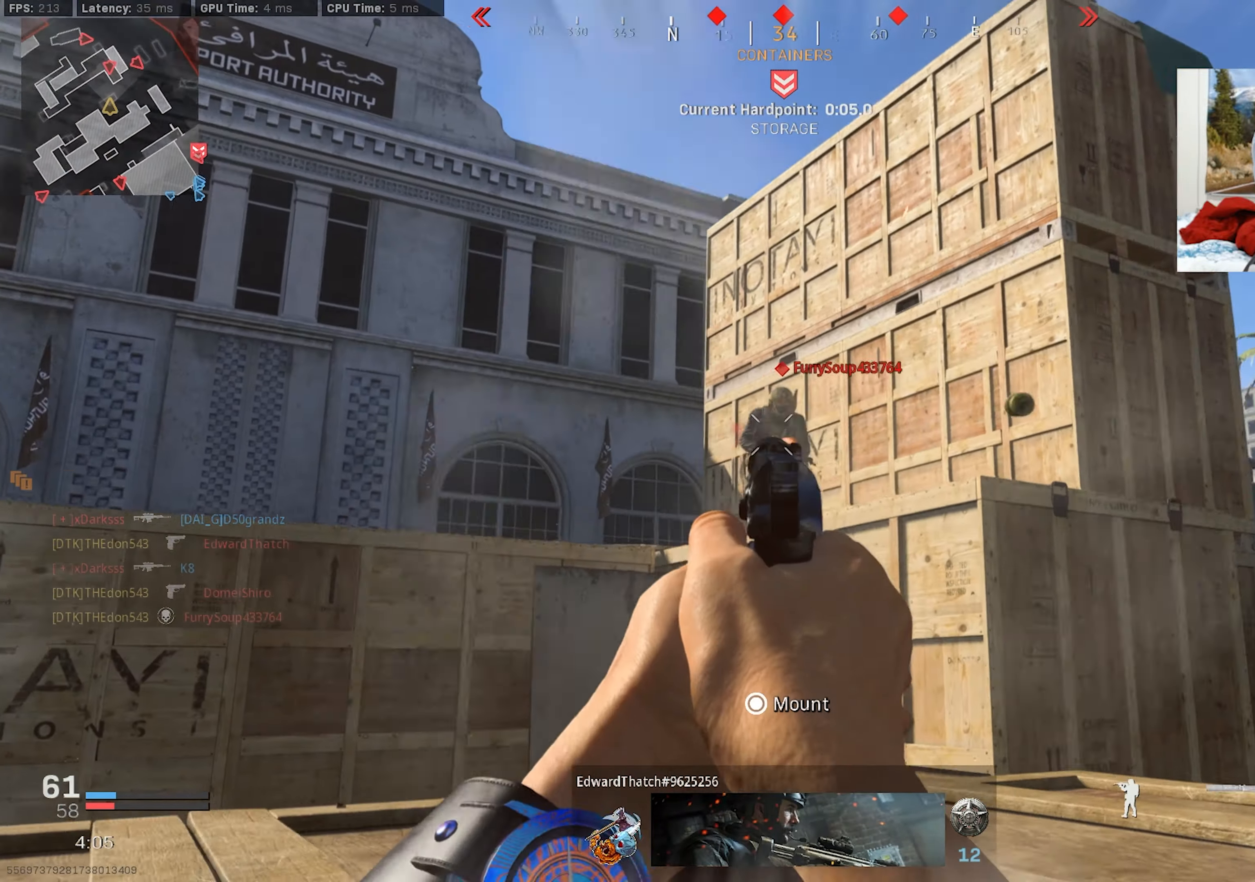
{"buttons": [], "left_stick": "up-right", "right_stick": "down-right", "events": [[100, "right_stick", "down"], [150, "left_stick", "down-left"], [150, "right_stick", "down-right"], [233, "L2", "up"], [300, "R2", "up"], [300, "left_stick", "down-right"], [433, "left_stick", "up-right"]]}
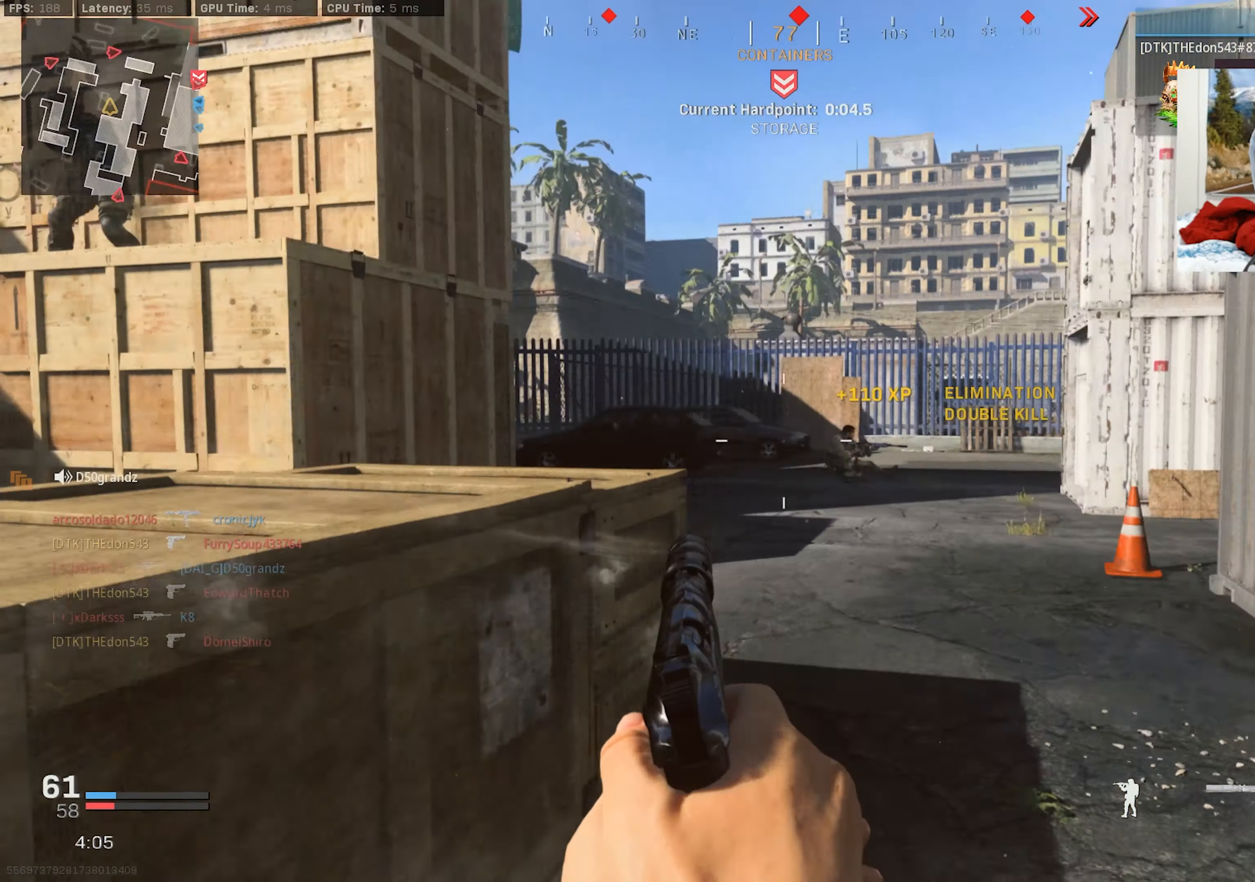
{"buttons": ["L2", "R2", "R3"], "left_stick": "center", "right_stick": "center", "events": [[50, "left_stick", "up-left"], [50, "right_stick", "center"], [83, "L2", "down"], [216, "R2", "down"], [250, "right_stick", "up-right"], [333, "R3", "down"], [333, "right_stick", "right"], [433, "left_stick", "center"], [450, "right_stick", "center"]]}
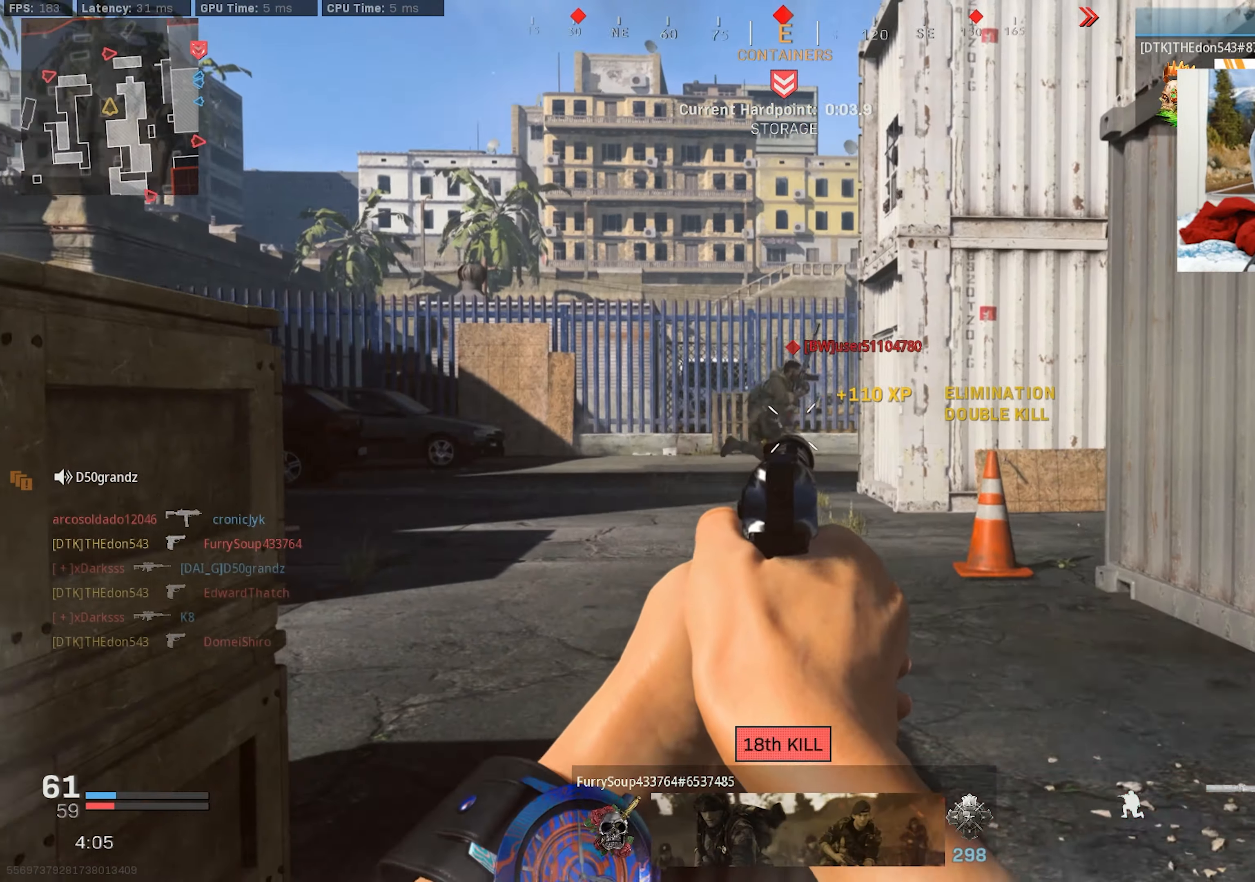
{"buttons": [], "left_stick": "up-right", "right_stick": "left", "events": [[100, "right_stick", "up"], [200, "right_stick", "up-right"], [233, "R3", "up"], [333, "CROSS", "down"], [350, "right_stick", "left"], [366, "L2", "up"], [400, "left_stick", "up-right"], [450, "R2", "up"], [483, "CROSS", "up"]]}
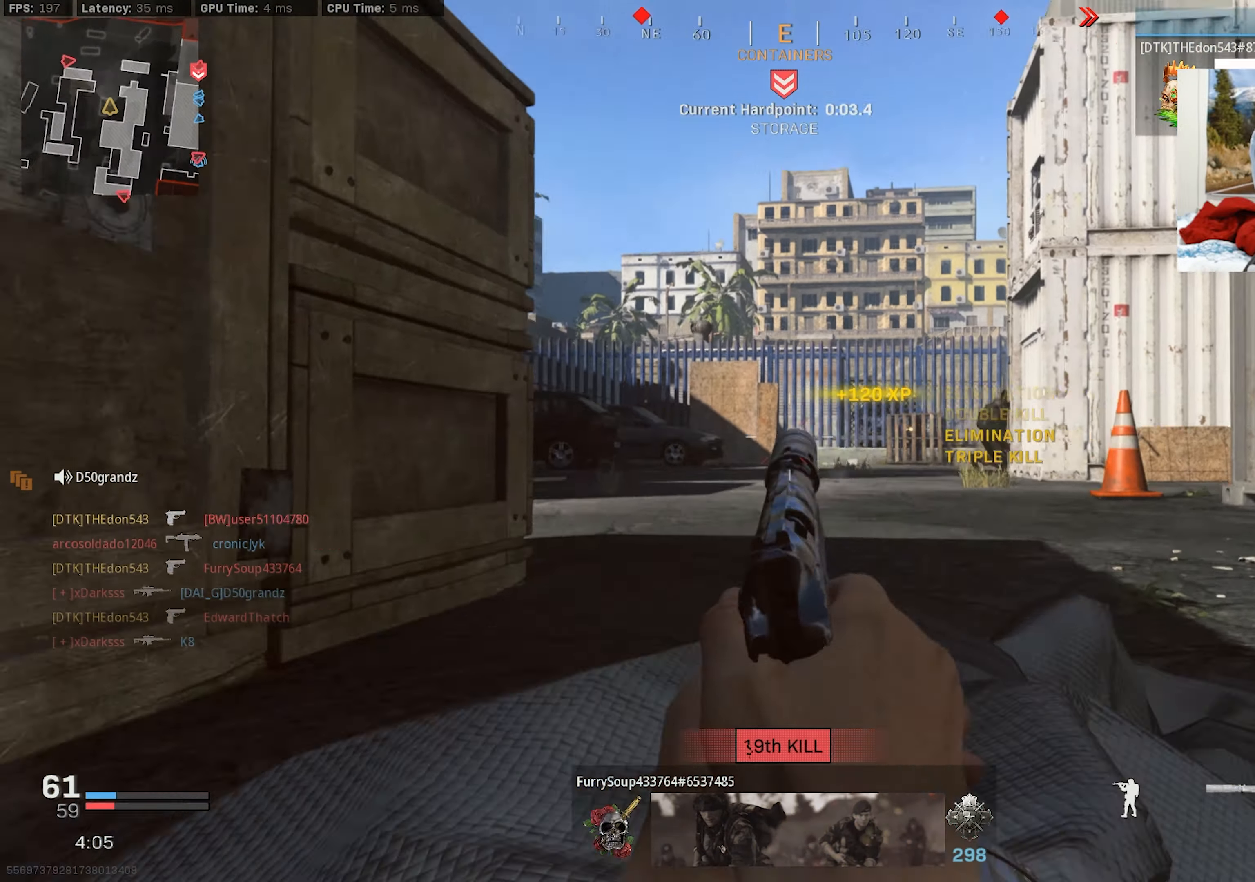
{"buttons": [], "left_stick": "up-right", "right_stick": "center", "events": [[16, "left_stick", "right"], [166, "right_stick", "center"], [283, "right_stick", "left"], [300, "left_stick", "up-right"], [366, "right_stick", "center"], [400, "L3", "down"], [483, "L3", "up"]]}
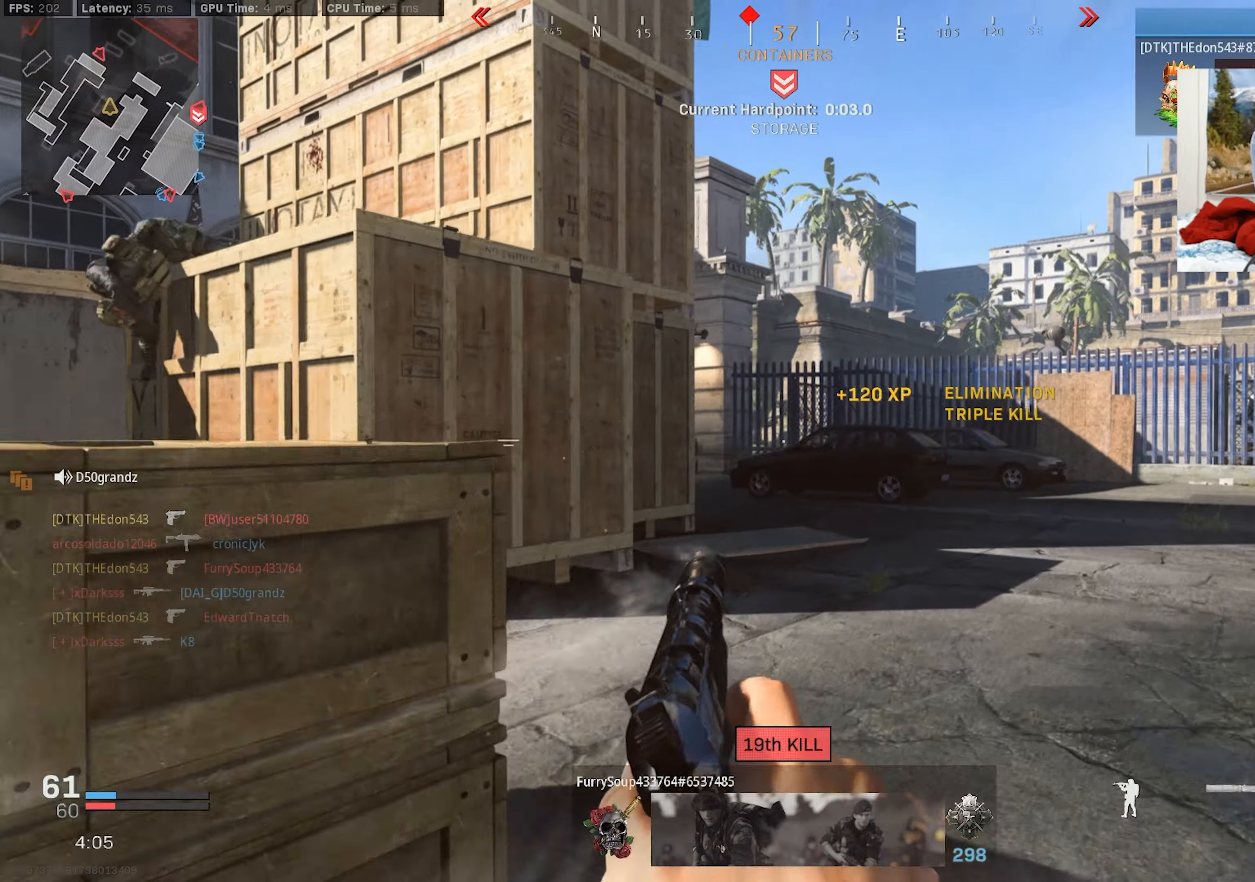
{"buttons": ["CROSS", "L2", "R2"], "left_stick": "down-right", "right_stick": "down-left", "events": [[50, "L3", "down"], [267, "L3", "up"], [300, "L2", "down"], [333, "left_stick", "down-right"], [333, "right_stick", "left"], [400, "R2", "down"], [433, "CROSS", "down"], [433, "right_stick", "down-left"]]}
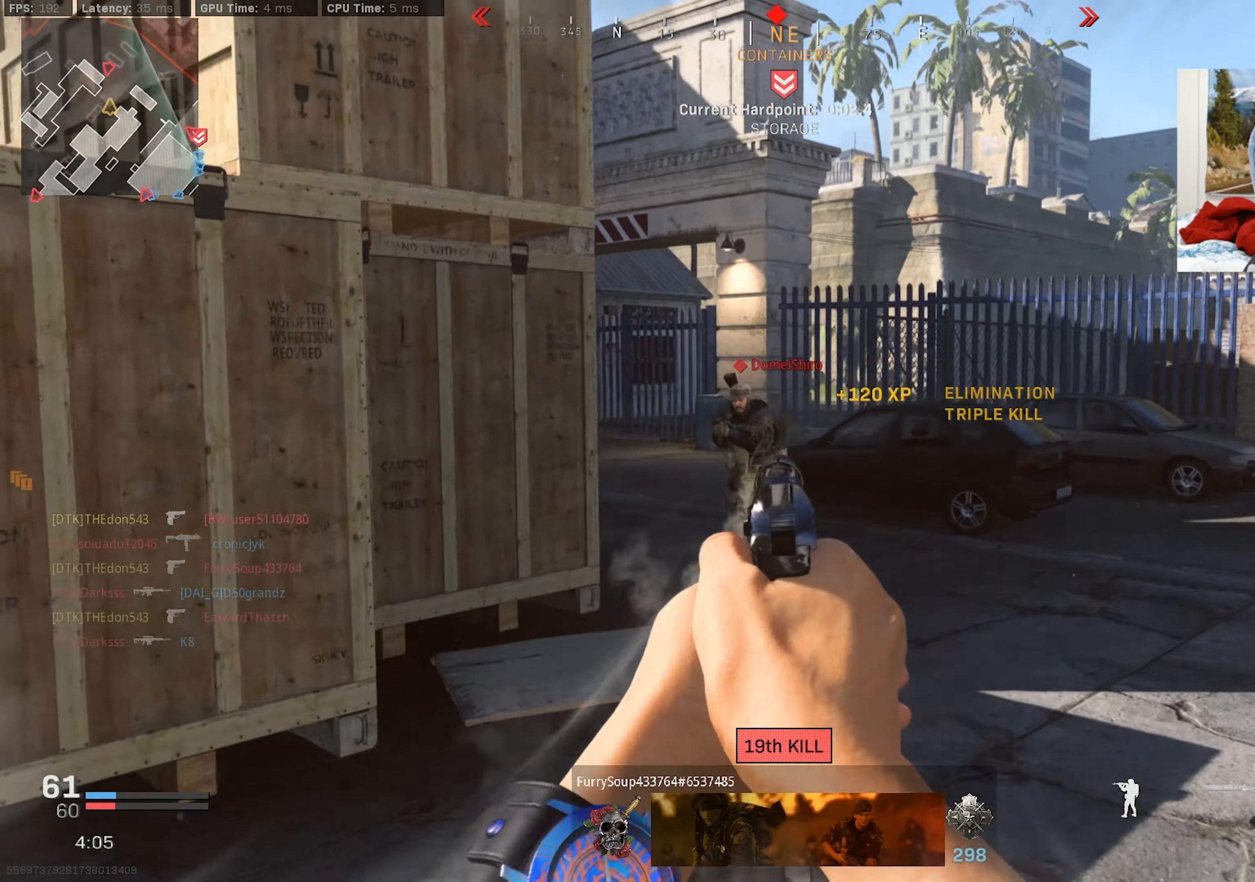
{"buttons": [], "left_stick": "up-right", "right_stick": "right", "events": [[83, "CROSS", "up"], [83, "right_stick", "down"], [217, "right_stick", "left"], [317, "right_stick", "center"], [450, "right_stick", "right"], [467, "L2", "up"], [467, "left_stick", "up-right"], [500, "R2", "up"]]}
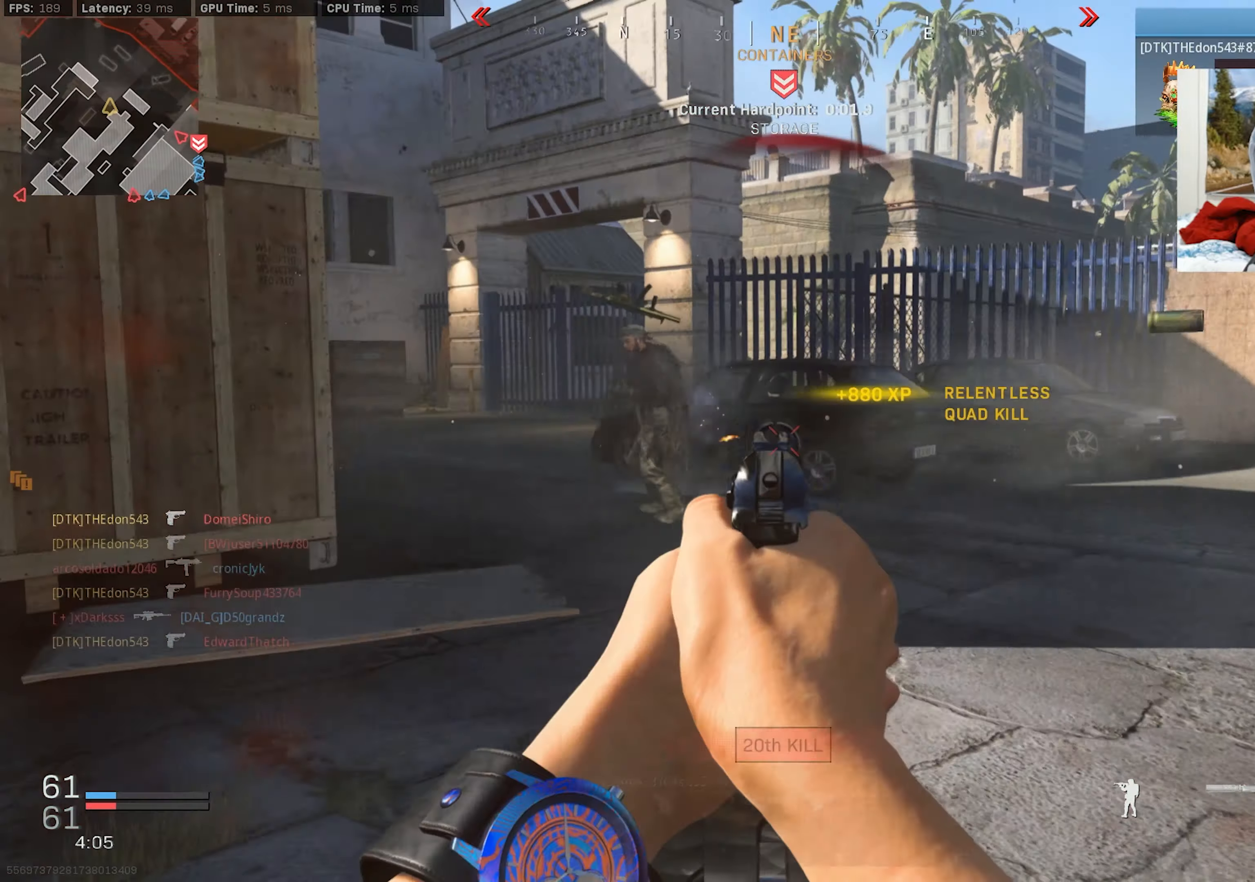
{"buttons": ["L3"], "left_stick": "up", "right_stick": "center", "events": [[50, "L3", "down"], [100, "L3", "up"], [150, "left_stick", "up"], [183, "L3", "down"], [267, "L3", "up"], [333, "L3", "down"], [417, "L3", "up"], [450, "right_stick", "center"], [483, "L3", "down"]]}
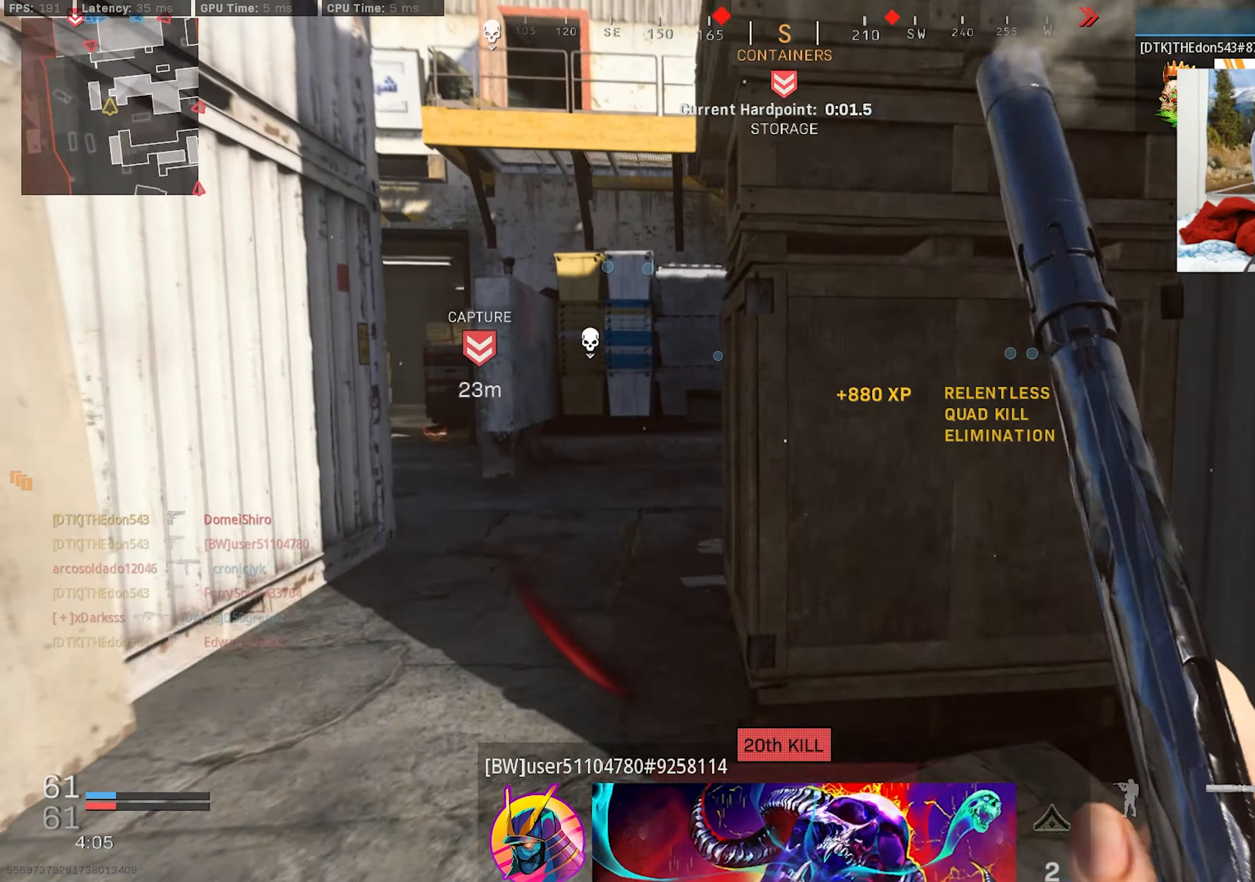
{"buttons": [], "left_stick": "up", "right_stick": "right", "events": [[83, "R3", "down"], [150, "right_stick", "left"], [200, "R3", "up"], [233, "L3", "up"], [350, "R3", "down"], [350, "right_stick", "center"], [367, "CROSS", "down"], [483, "CROSS", "up"], [483, "R3", "up"], [500, "right_stick", "right"]]}
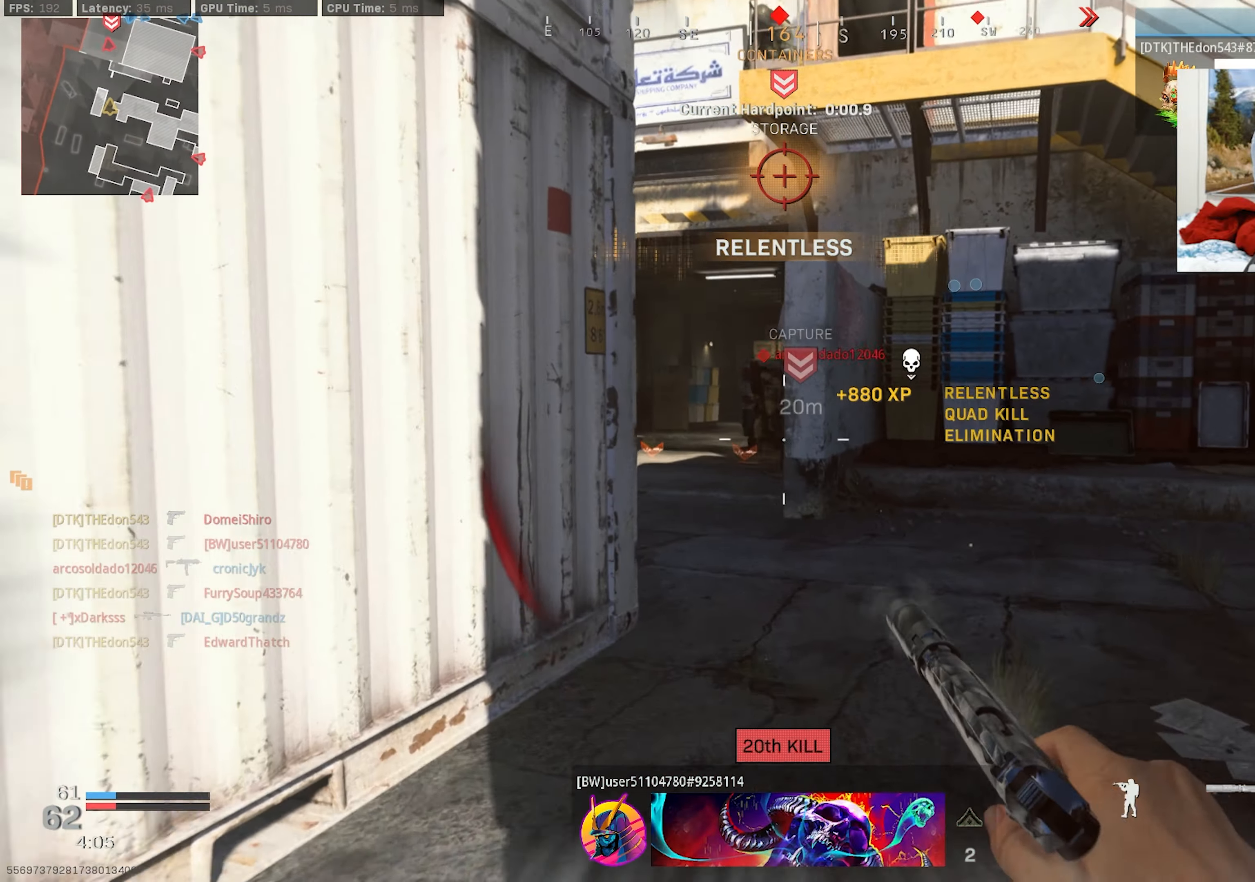
{"buttons": ["L2", "R2"], "left_stick": "right", "right_stick": "up-left", "events": [[33, "L3", "down"], [83, "right_stick", "center"], [133, "L3", "up"], [200, "L3", "down"], [283, "L2", "down"], [283, "L3", "up"], [333, "right_stick", "up-left"], [400, "R2", "down"], [450, "left_stick", "right"]]}
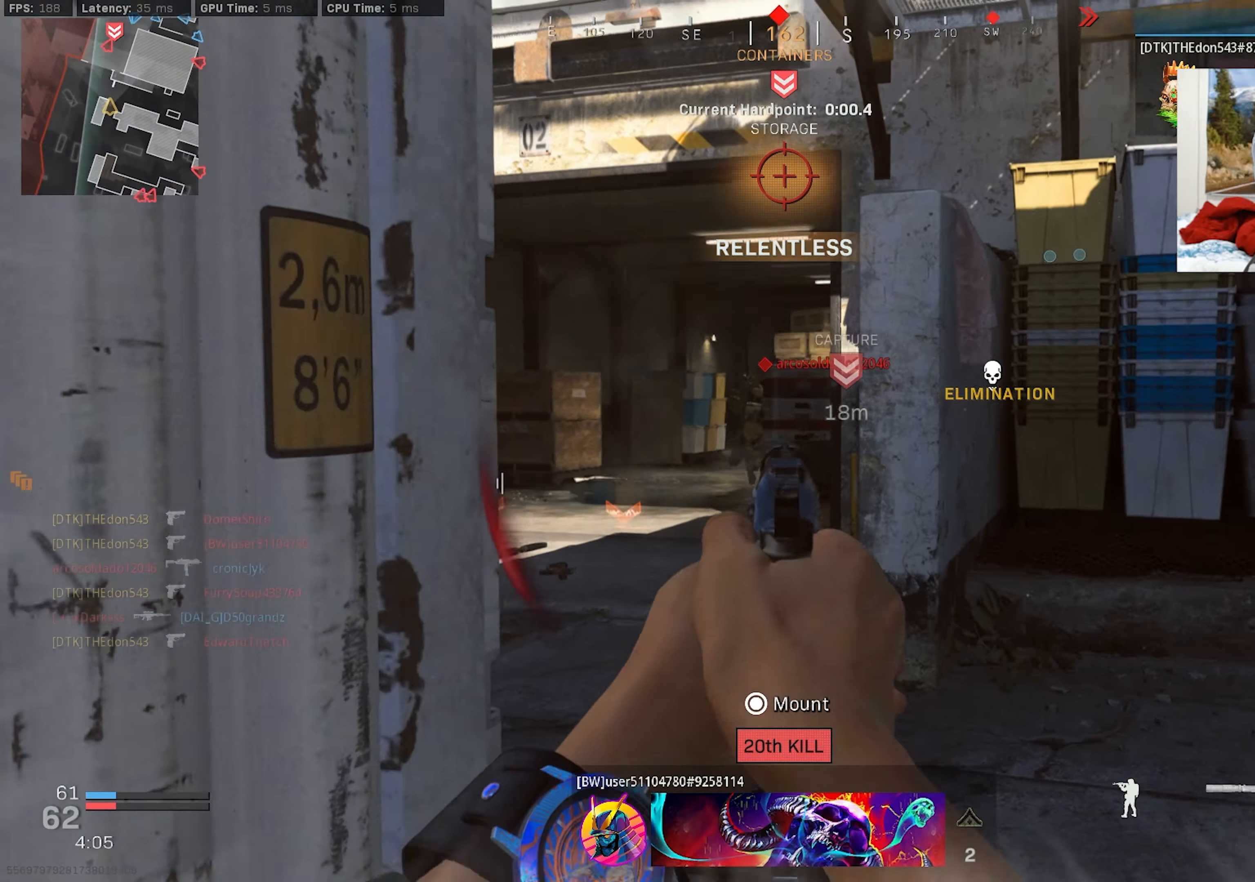
{"buttons": [], "left_stick": "up", "right_stick": "right", "events": [[33, "right_stick", "center"], [83, "left_stick", "left"], [83, "right_stick", "left"], [200, "right_stick", "center"], [267, "left_stick", "down-right"], [267, "right_stick", "right"], [300, "L2", "up"], [333, "R2", "up"], [467, "left_stick", "up"]]}
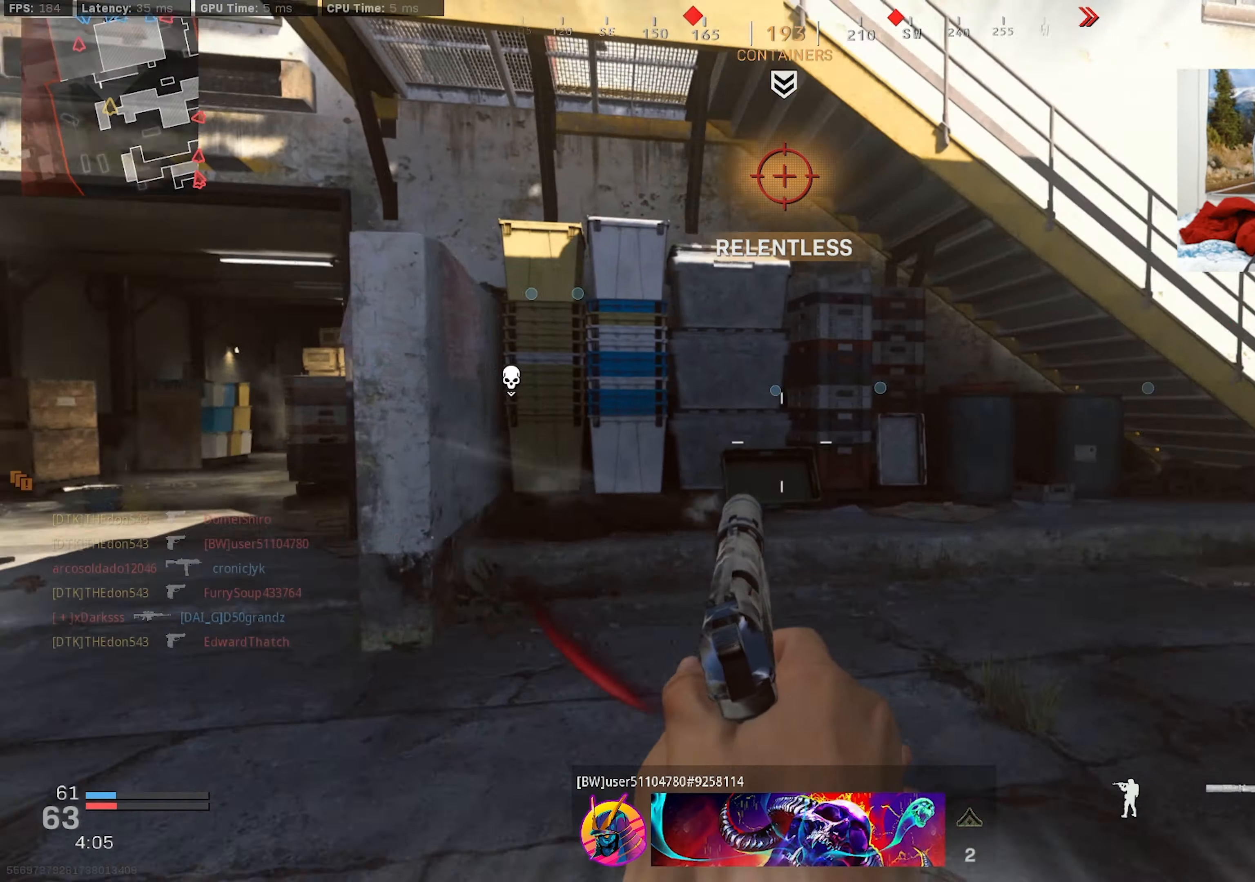
{"buttons": ["L3"], "left_stick": "up", "right_stick": "right", "events": [[17, "L3", "down"], [100, "L3", "up"], [150, "L3", "down"], [167, "right_stick", "center"], [250, "L3", "up"], [267, "right_stick", "right"], [300, "L3", "down"], [400, "L3", "up"], [483, "L3", "down"]]}
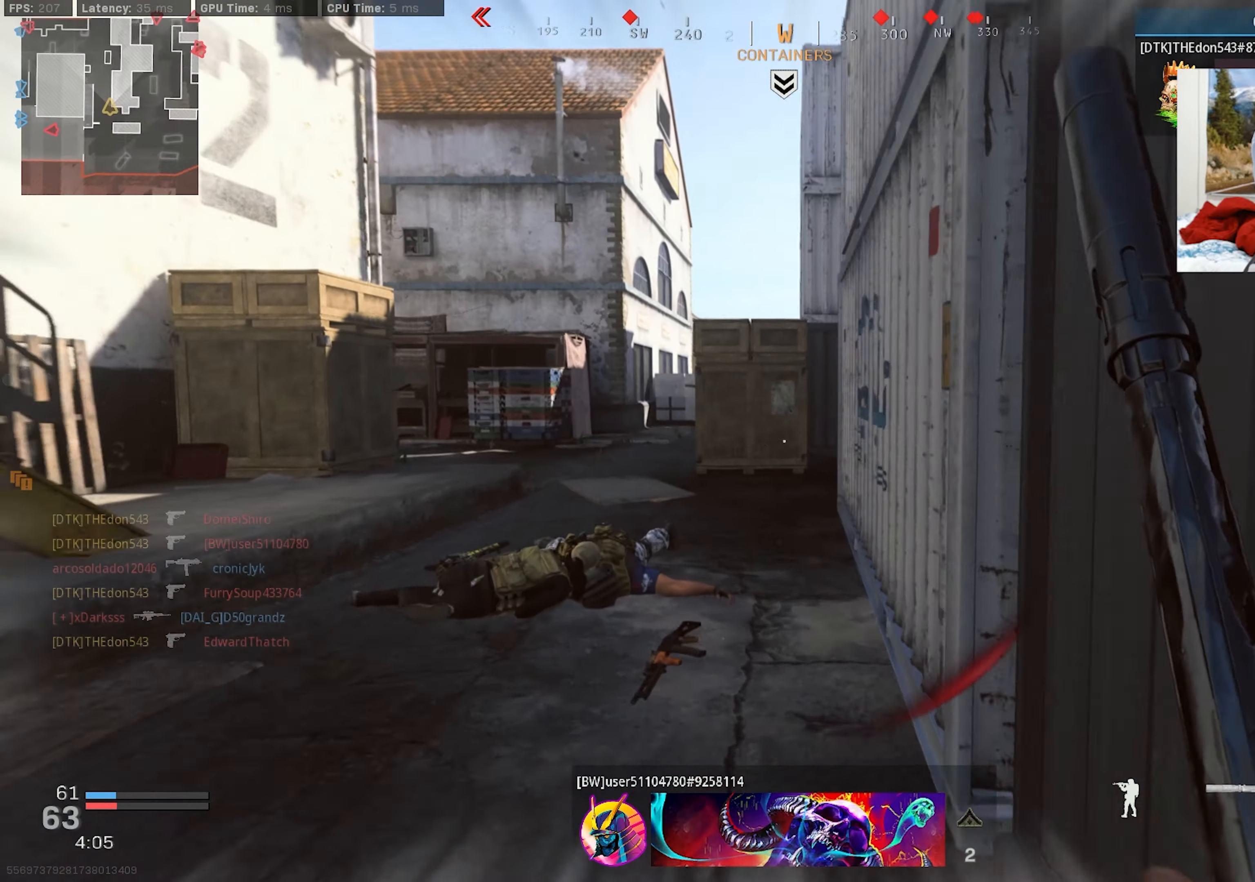
{"buttons": [], "left_stick": "up", "right_stick": "center", "events": [[33, "right_stick", "center"], [233, "R3", "down"], [333, "R3", "up"], [350, "L3", "up"], [383, "right_stick", "left"], [417, "SQUARE", "down"], [483, "SQUARE", "up"], [483, "right_stick", "center"]]}
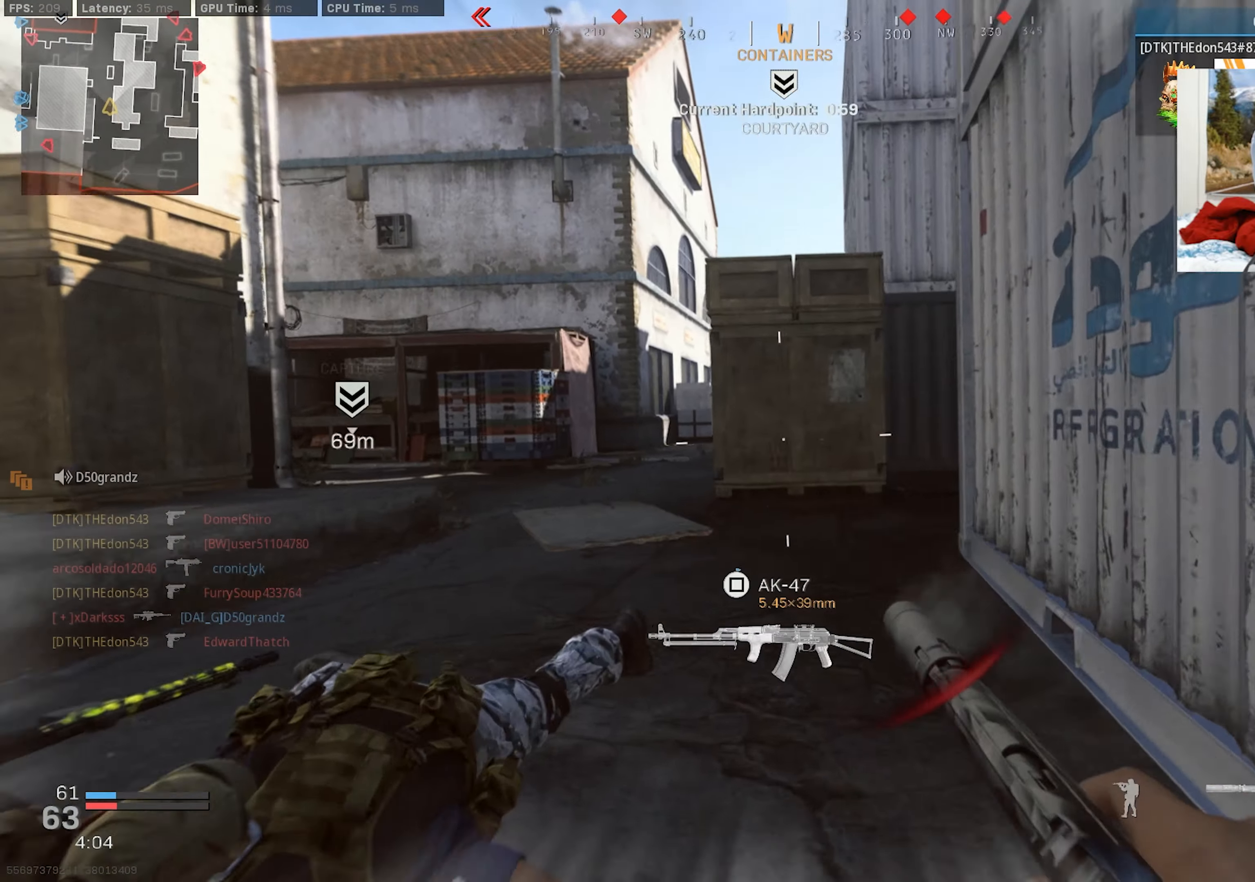
{"buttons": ["CROSS", "R3"], "left_stick": "up-right", "right_stick": "center", "events": [[50, "left_stick", "up-right"], [83, "right_stick", "left"], [417, "R3", "down"], [417, "right_stick", "center"], [450, "CROSS", "down"]]}
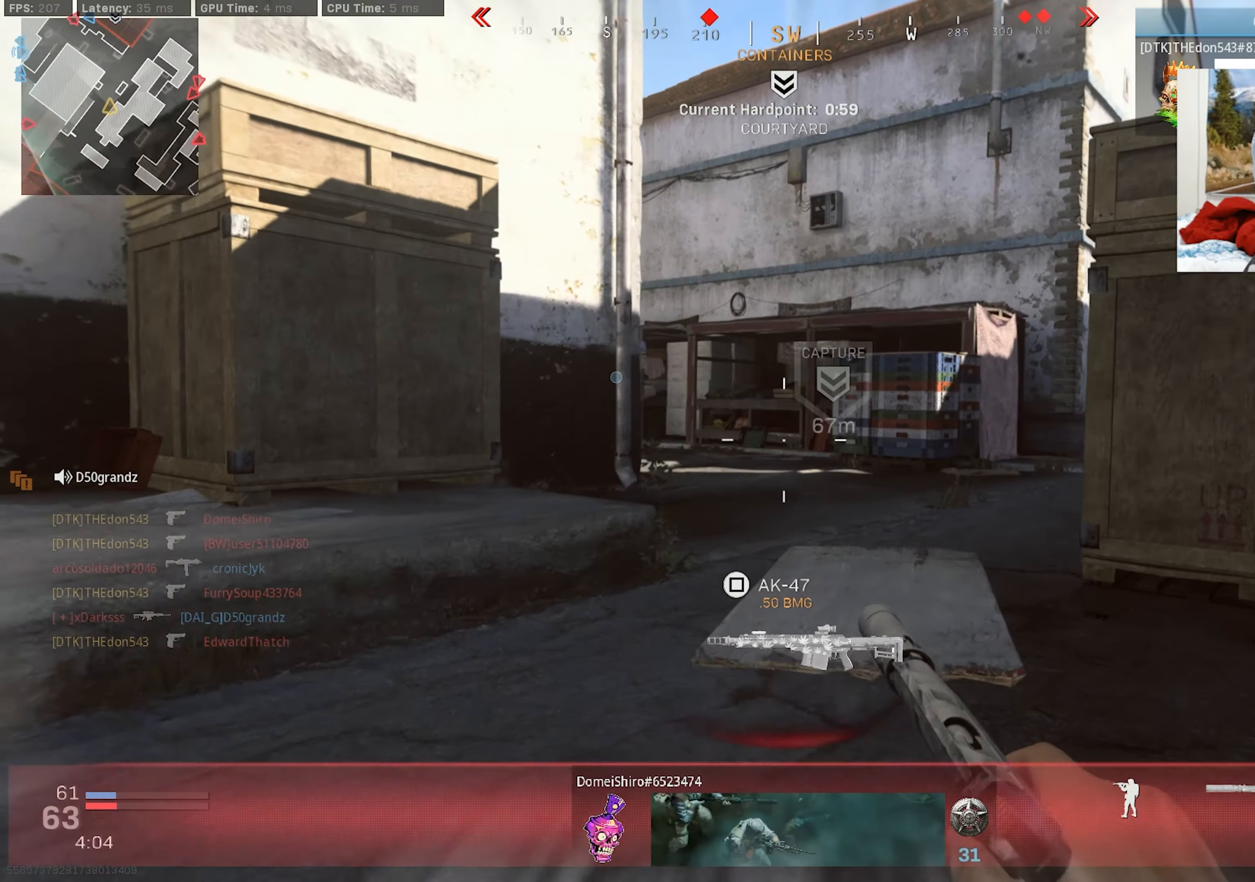
{"buttons": [], "left_stick": "down", "right_stick": "left", "events": [[83, "CROSS", "up"], [83, "right_stick", "up-right"], [100, "R3", "up"], [117, "left_stick", "up"], [133, "L3", "down"], [183, "right_stick", "center"], [250, "L3", "up"], [350, "left_stick", "left"], [433, "left_stick", "down"], [433, "right_stick", "left"]]}
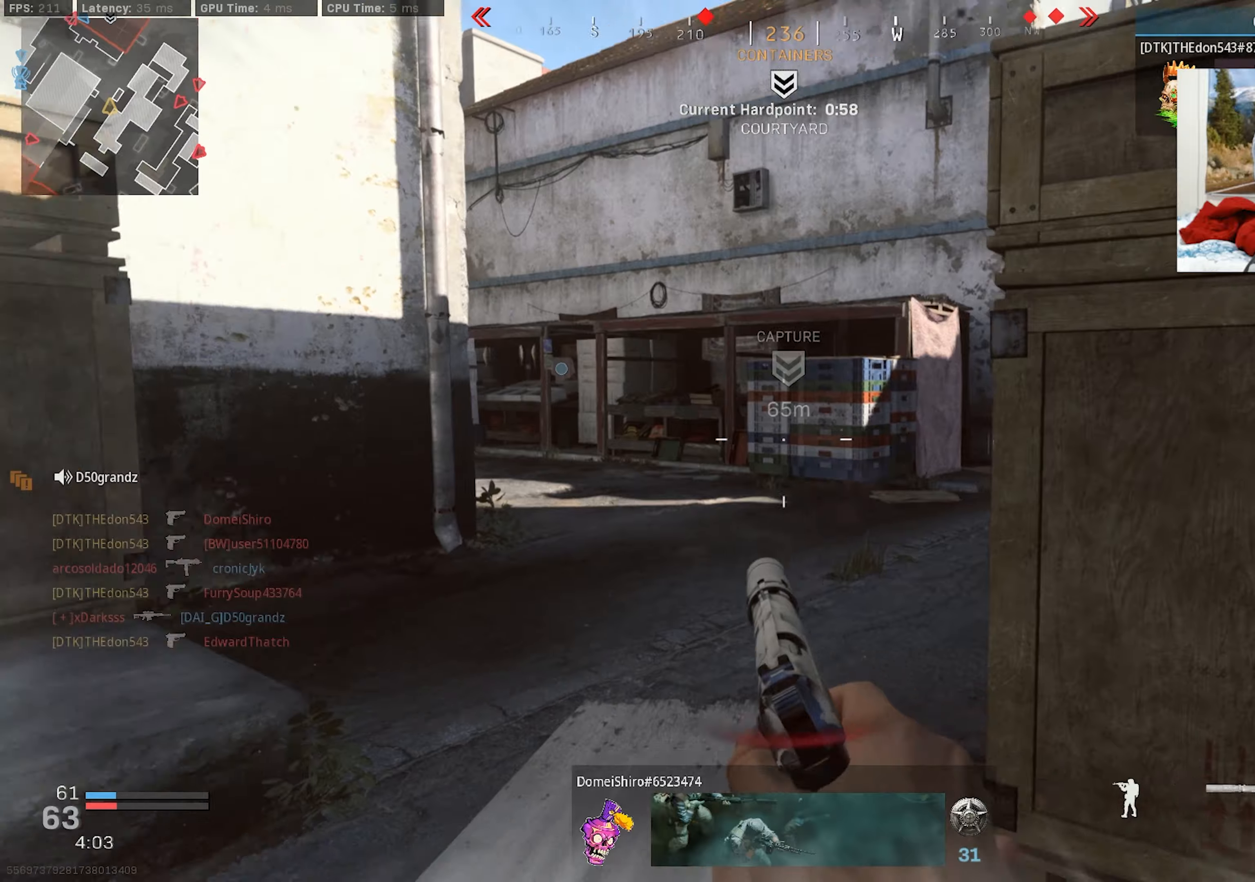
{"buttons": [], "left_stick": "up", "right_stick": "center", "events": [[100, "left_stick", "left"], [167, "left_stick", "up-left"], [400, "TRIANGLE", "down"], [400, "right_stick", "center"], [450, "left_stick", "up"], [484, "TRIANGLE", "up"]]}
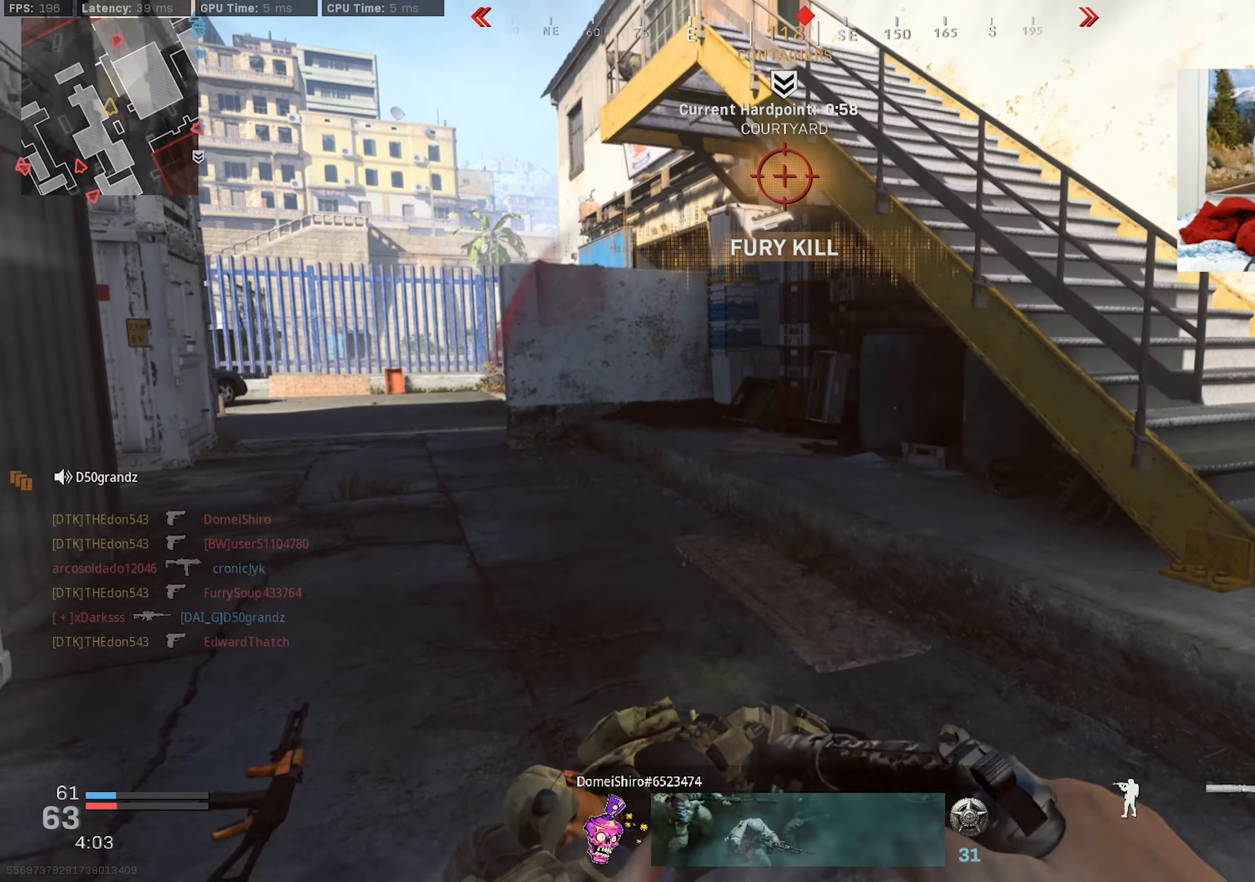
{"buttons": [], "left_stick": "up-left", "right_stick": "left", "events": [[67, "right_stick", "left"], [200, "left_stick", "right"], [317, "left_stick", "down"], [417, "left_stick", "left"], [467, "left_stick", "up-left"]]}
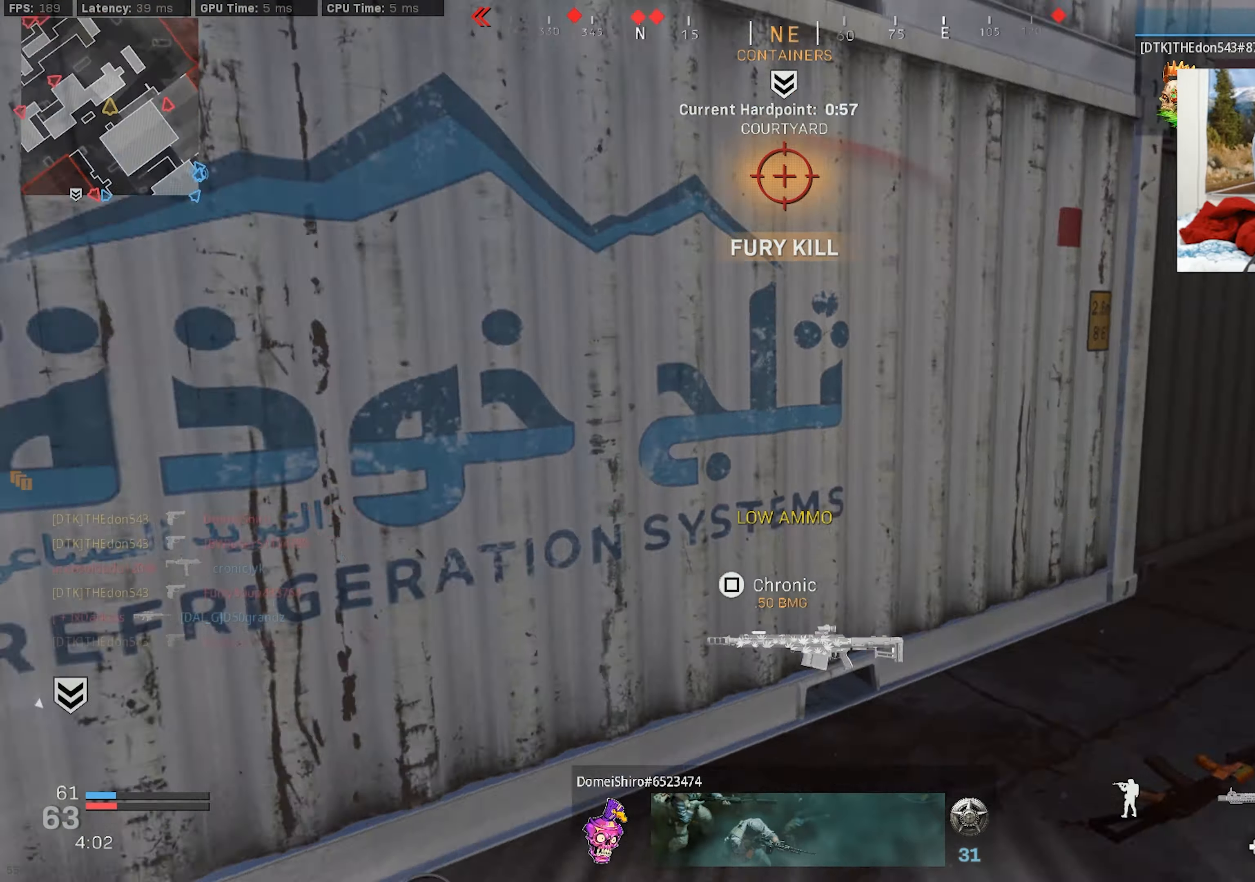
{"buttons": [], "left_stick": "up-right", "right_stick": "center", "events": [[300, "right_stick", "center"], [350, "left_stick", "up"], [384, "TRIANGLE", "down"], [450, "TRIANGLE", "up"], [500, "left_stick", "up-right"]]}
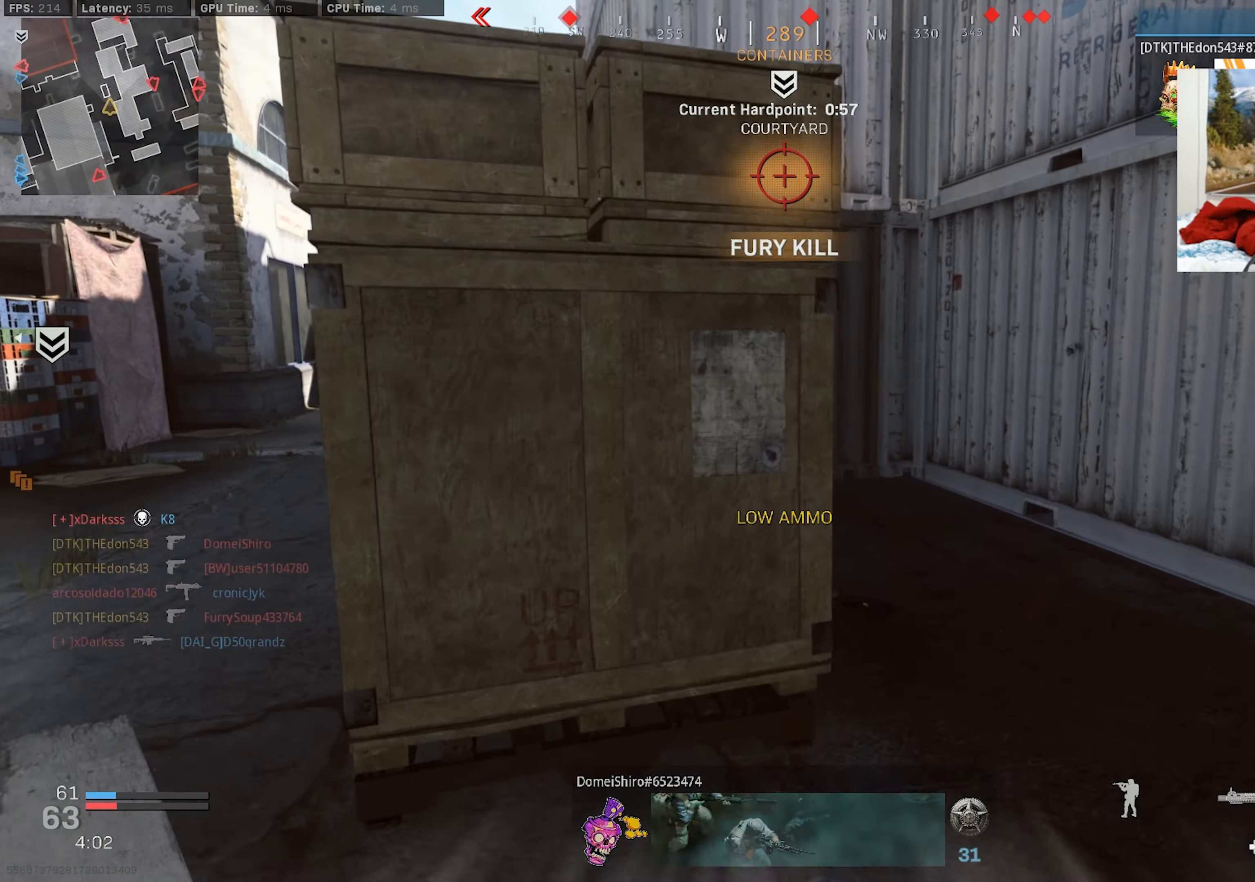
{"buttons": [], "left_stick": "right", "right_stick": "center", "events": [[67, "L3", "down"], [134, "L3", "up"], [217, "L3", "down"], [284, "right_stick", "left"], [334, "L3", "up"], [367, "left_stick", "right"], [450, "right_stick", "center"]]}
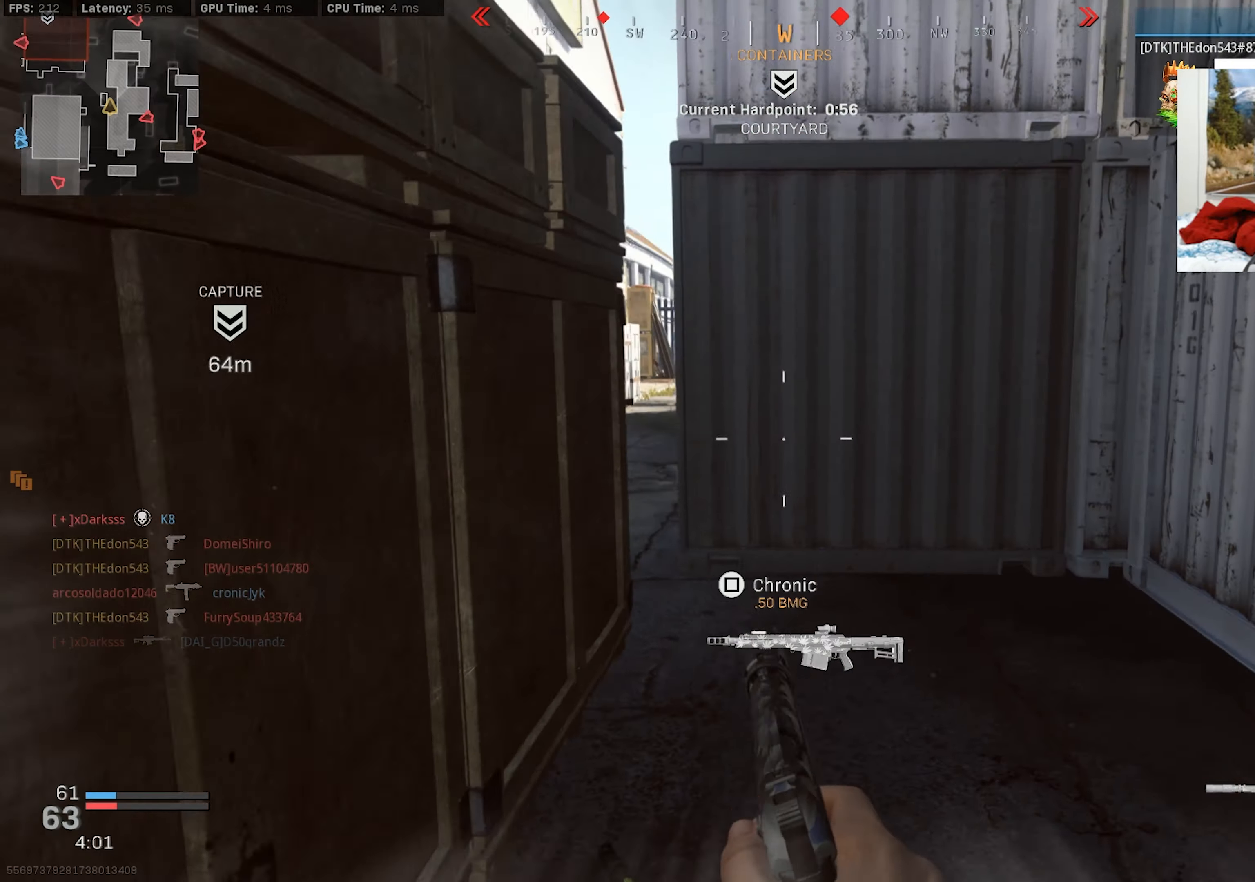
{"buttons": [], "left_stick": "center", "right_stick": "center", "events": [[17, "left_stick", "up-right"], [17, "right_stick", "left"], [67, "L3", "down"], [150, "L3", "up"], [217, "L3", "down"], [317, "L3", "up"], [350, "right_stick", "center"], [417, "left_stick", "center"]]}